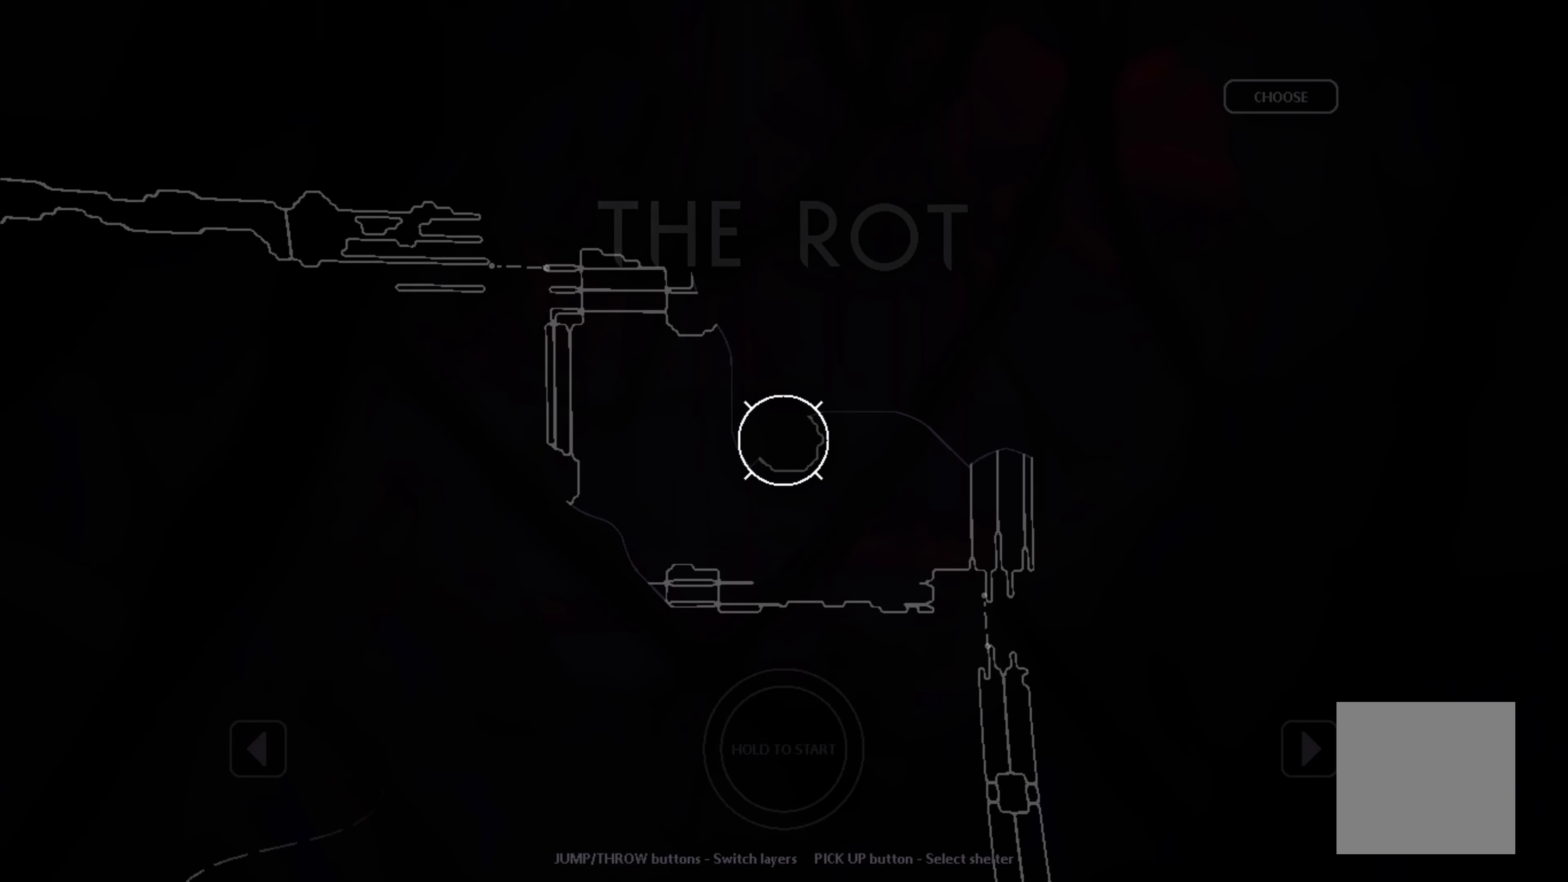
Gameplay with a controller (Xbox layout); each line is a JSON object with the inputs held at the frame after it. "events" lists button and stick changes between this image and that frame as [ms after this image, input, new state], when the widget could be followed in between. Not read: right_stick.
{"buttons": [], "left_stick": "up-left", "events": [[350, "left_stick", "up-left"]]}
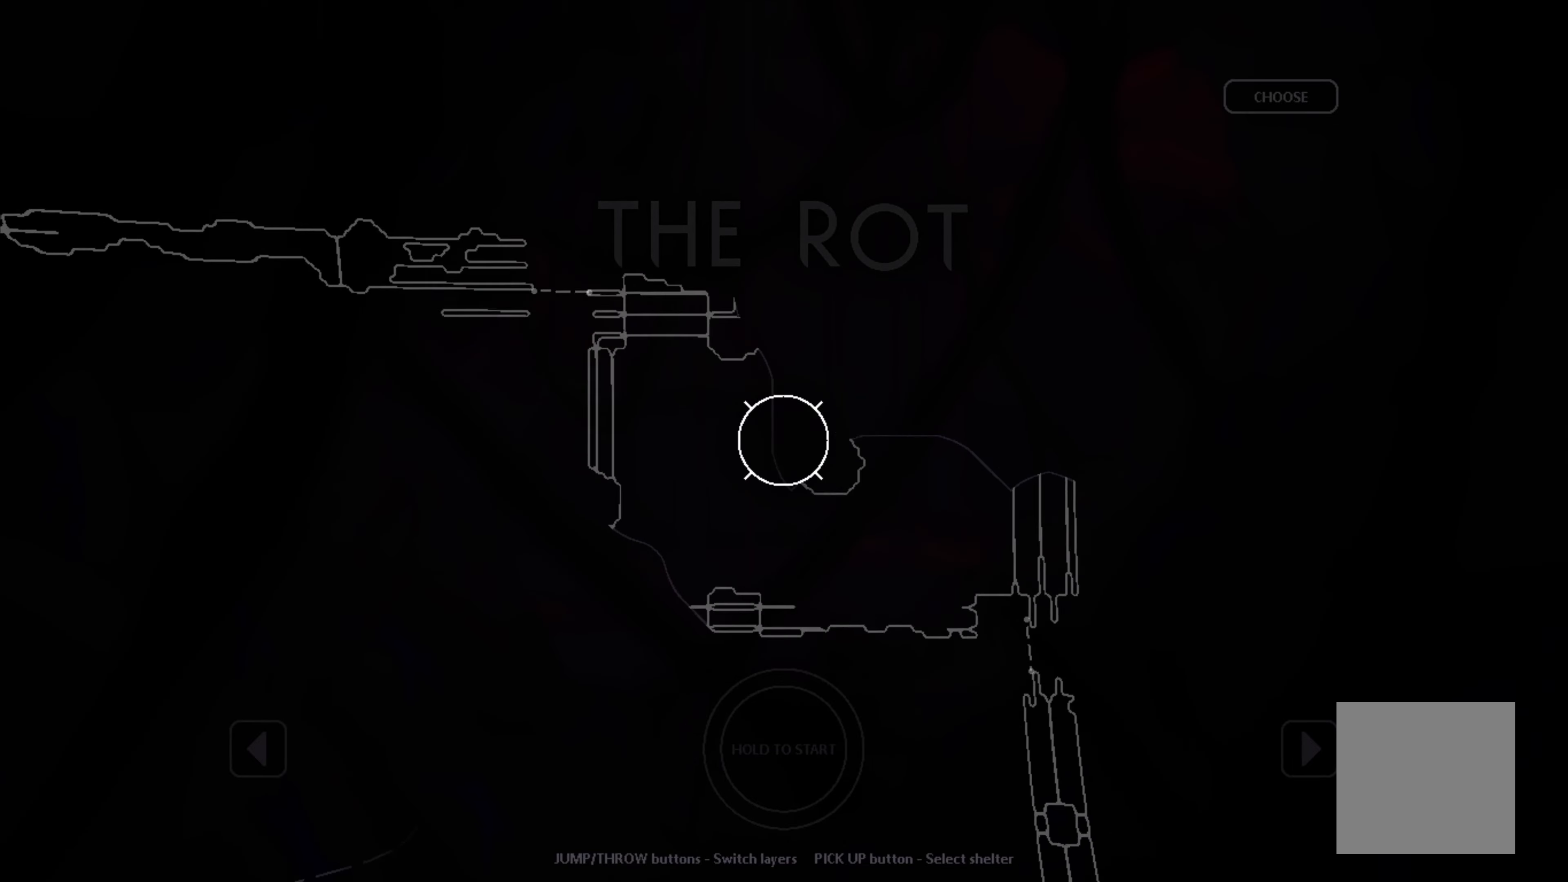
{"buttons": [], "left_stick": "left", "events": [[200, "left_stick", "left"]]}
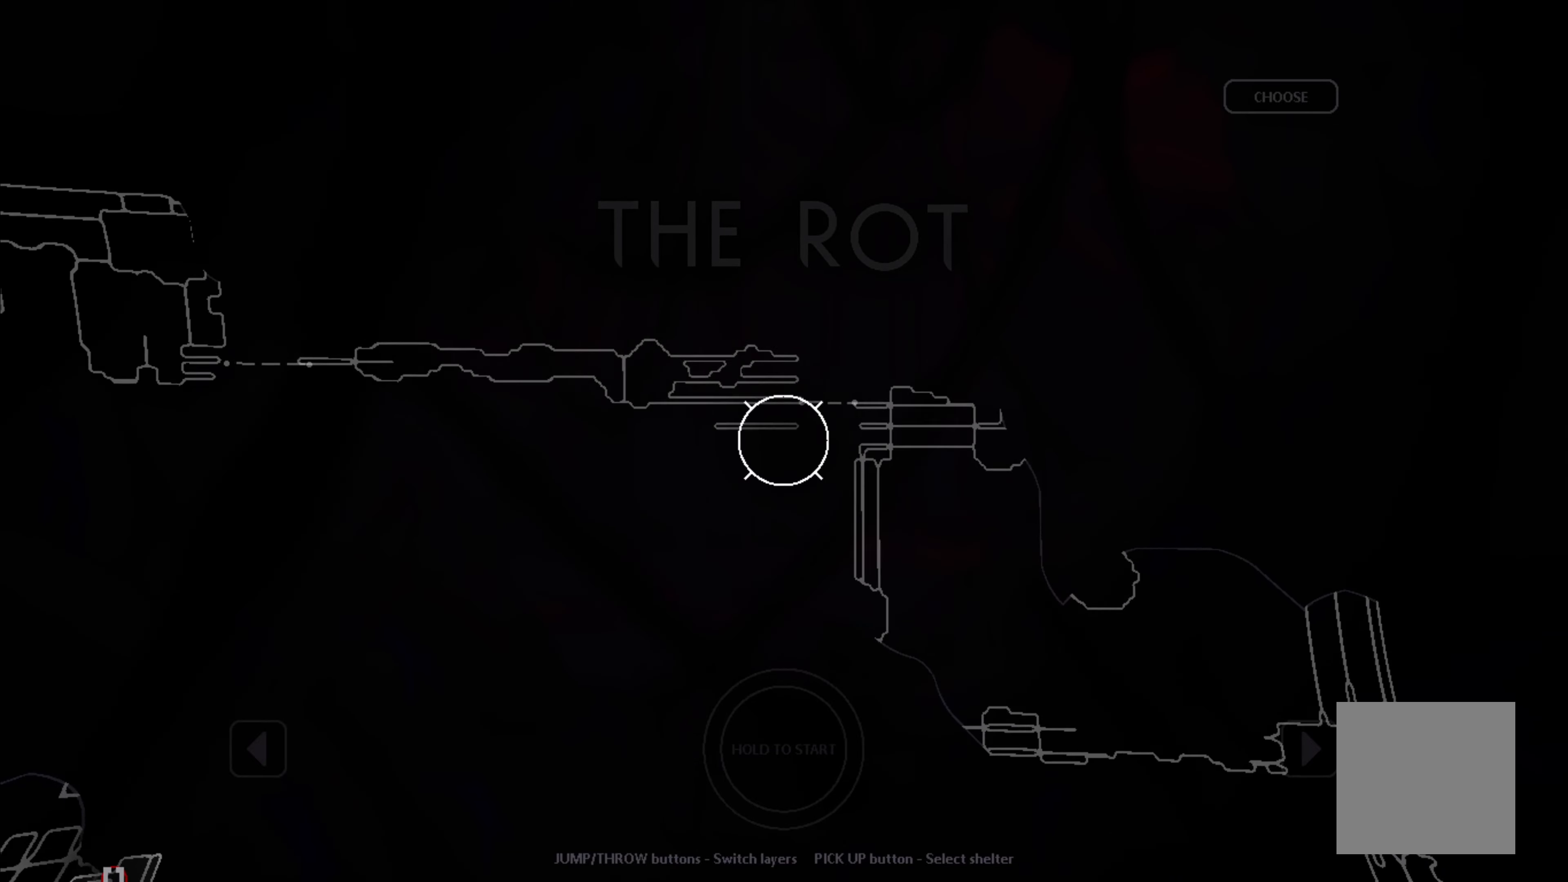
{"buttons": [], "left_stick": "left", "events": []}
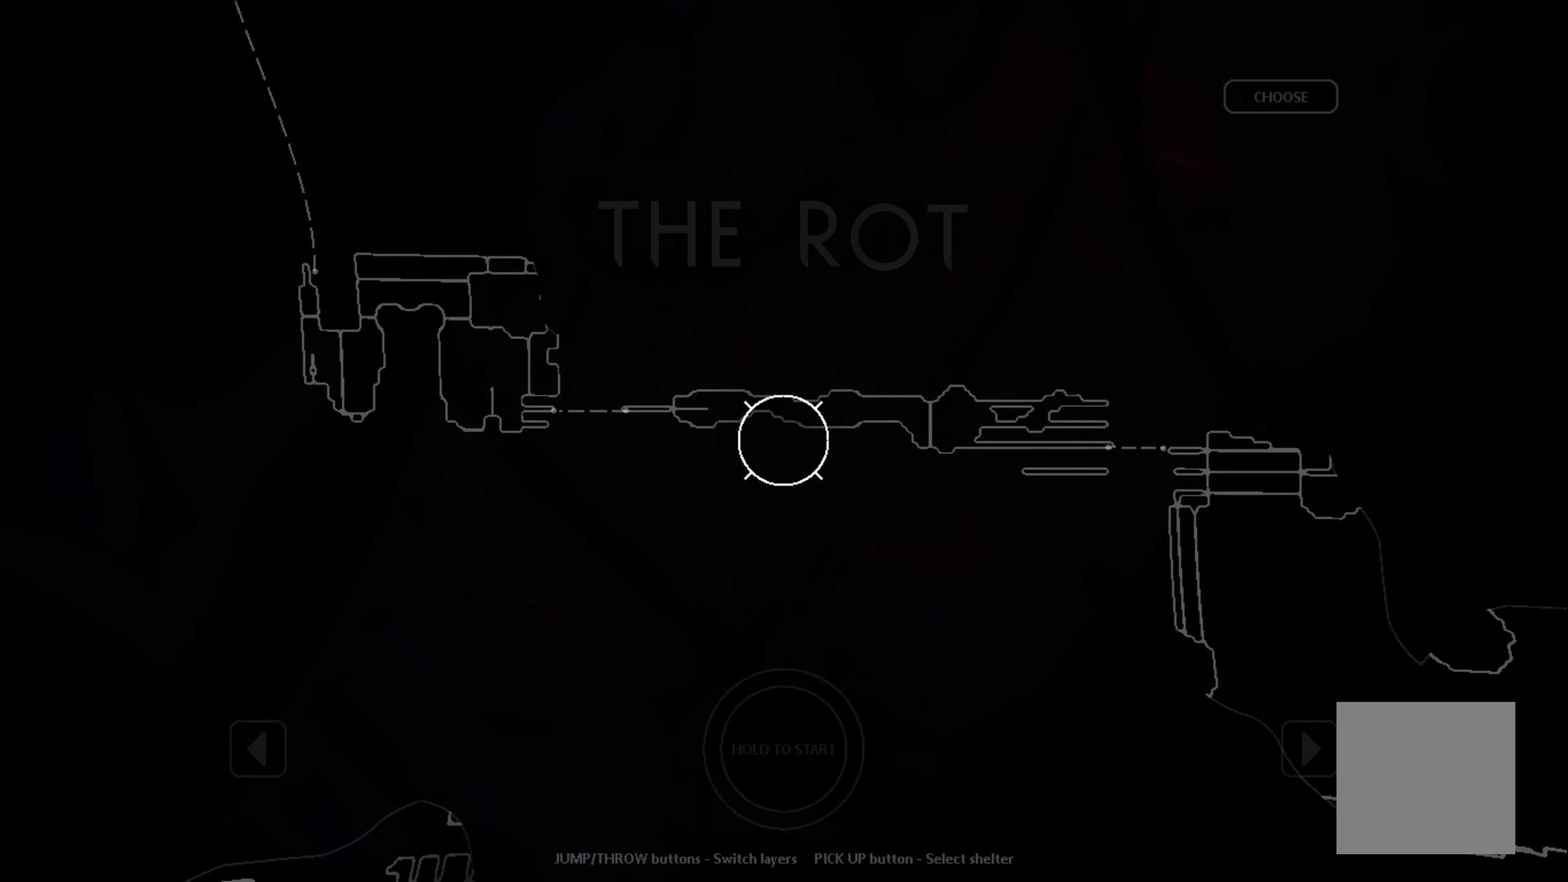
{"buttons": [], "left_stick": "up-left", "events": [[250, "left_stick", "up-left"]]}
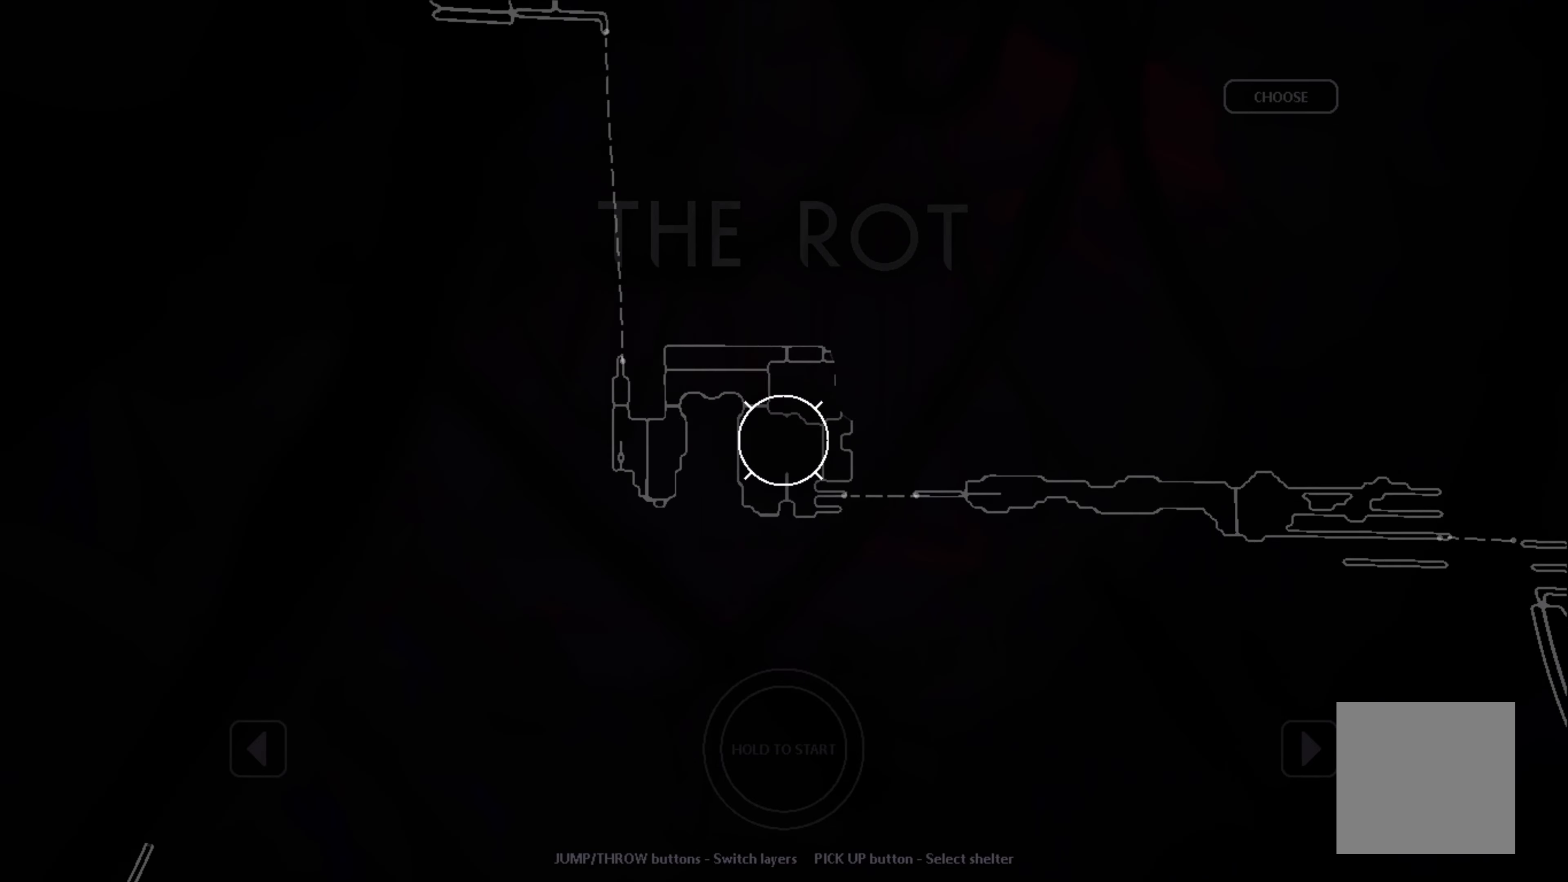
{"buttons": [], "left_stick": "up", "events": [[250, "left_stick", "up"]]}
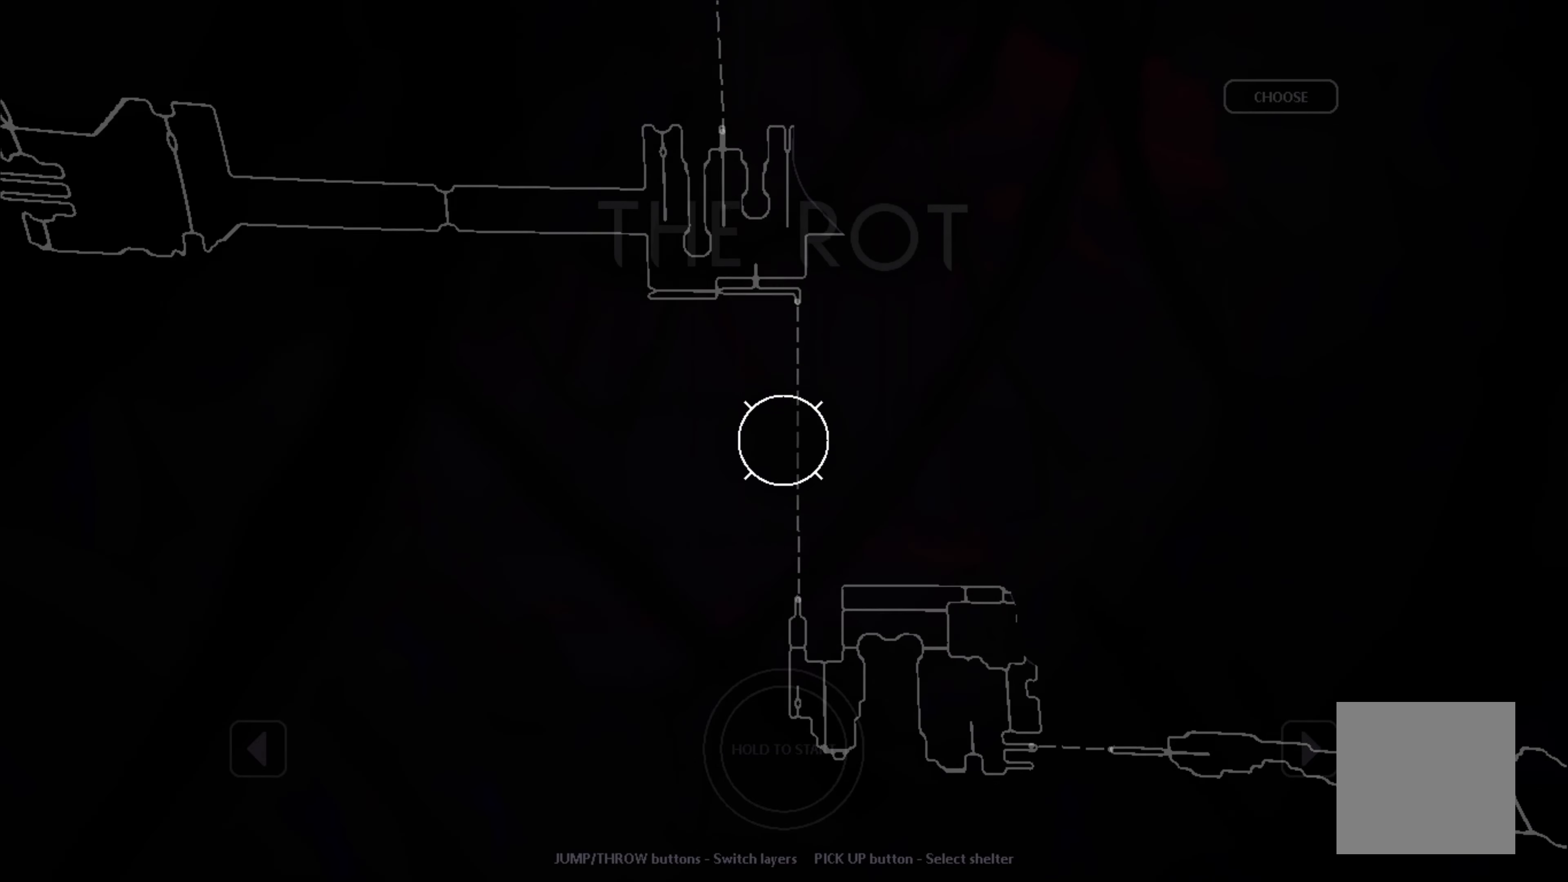
{"buttons": [], "left_stick": "center", "events": [[17, "left_stick", "center"]]}
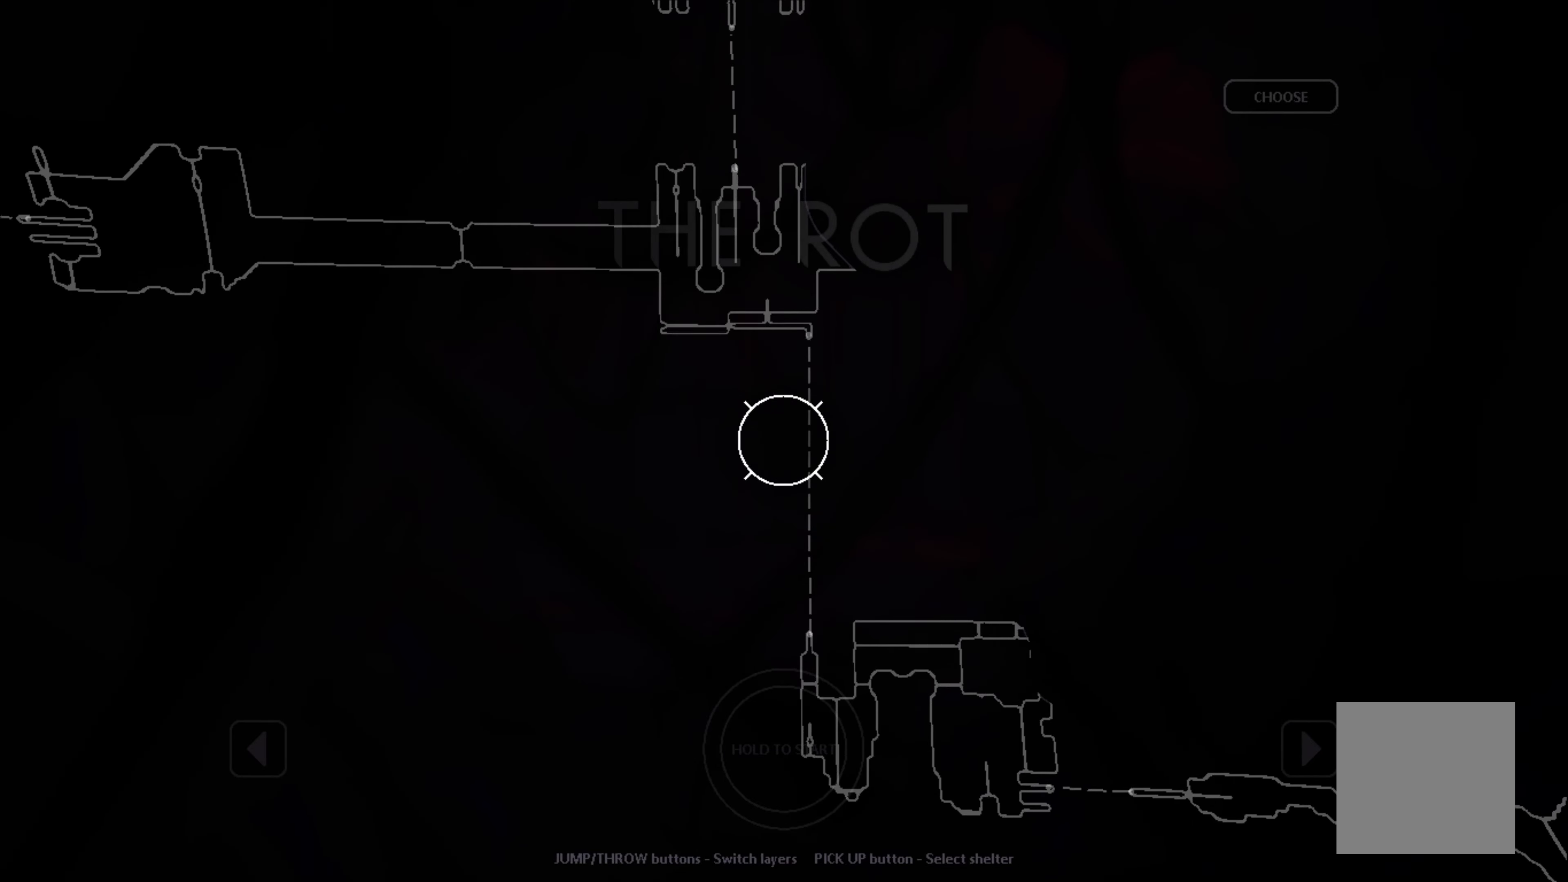
{"buttons": [], "left_stick": "down", "events": [[50, "left_stick", "down"]]}
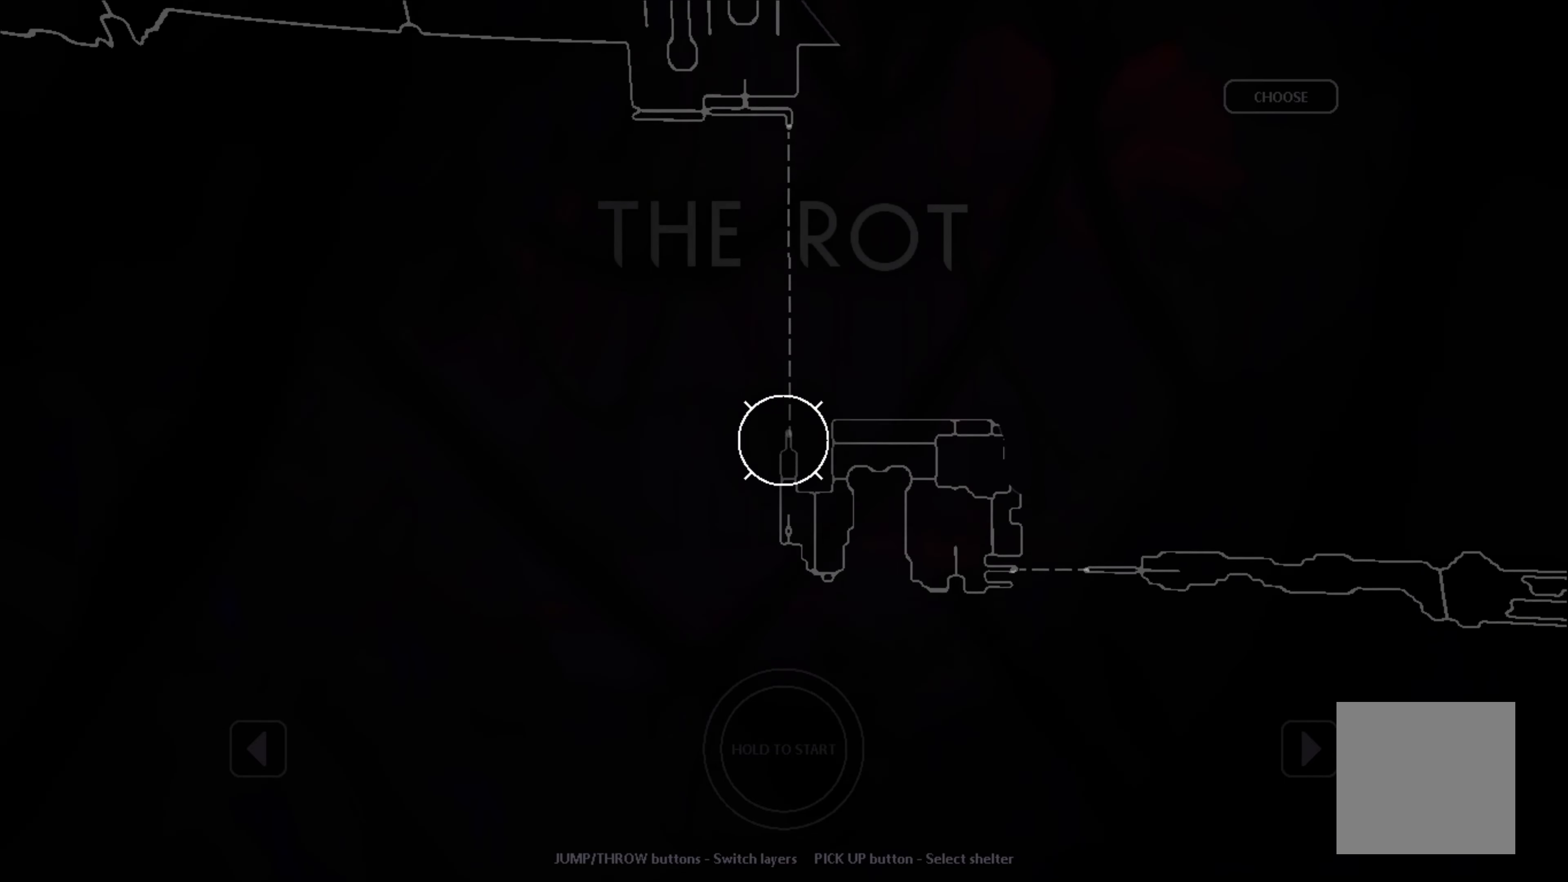
{"buttons": [], "left_stick": "center", "events": [[50, "left_stick", "center"]]}
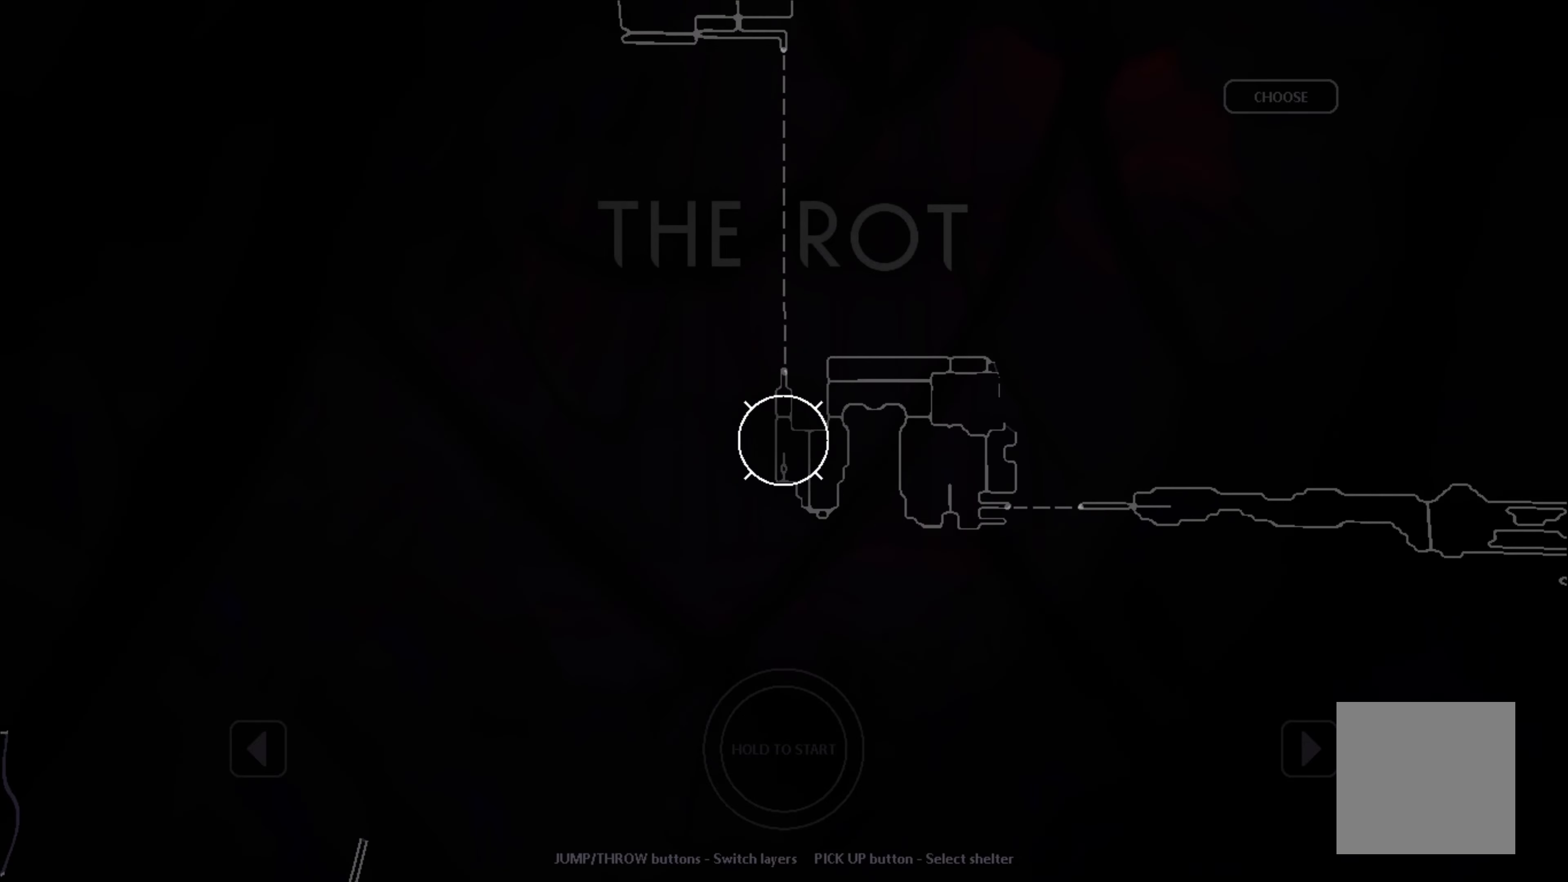
{"buttons": [], "left_stick": "center", "events": [[250, "left_stick", "down"], [433, "left_stick", "center"]]}
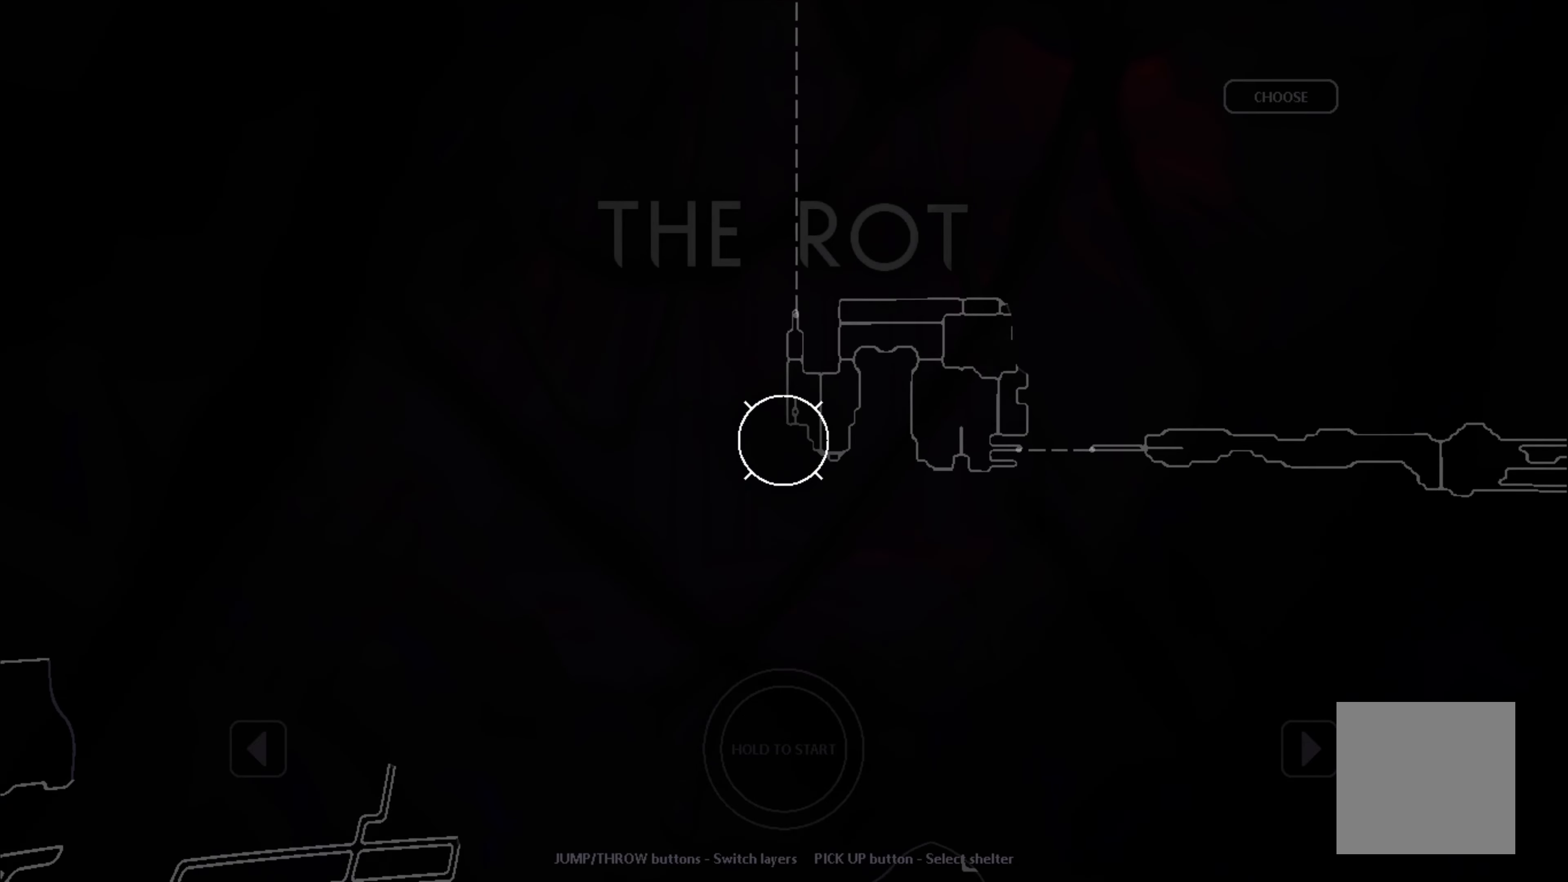
{"buttons": [], "left_stick": "right", "events": [[383, "left_stick", "right"]]}
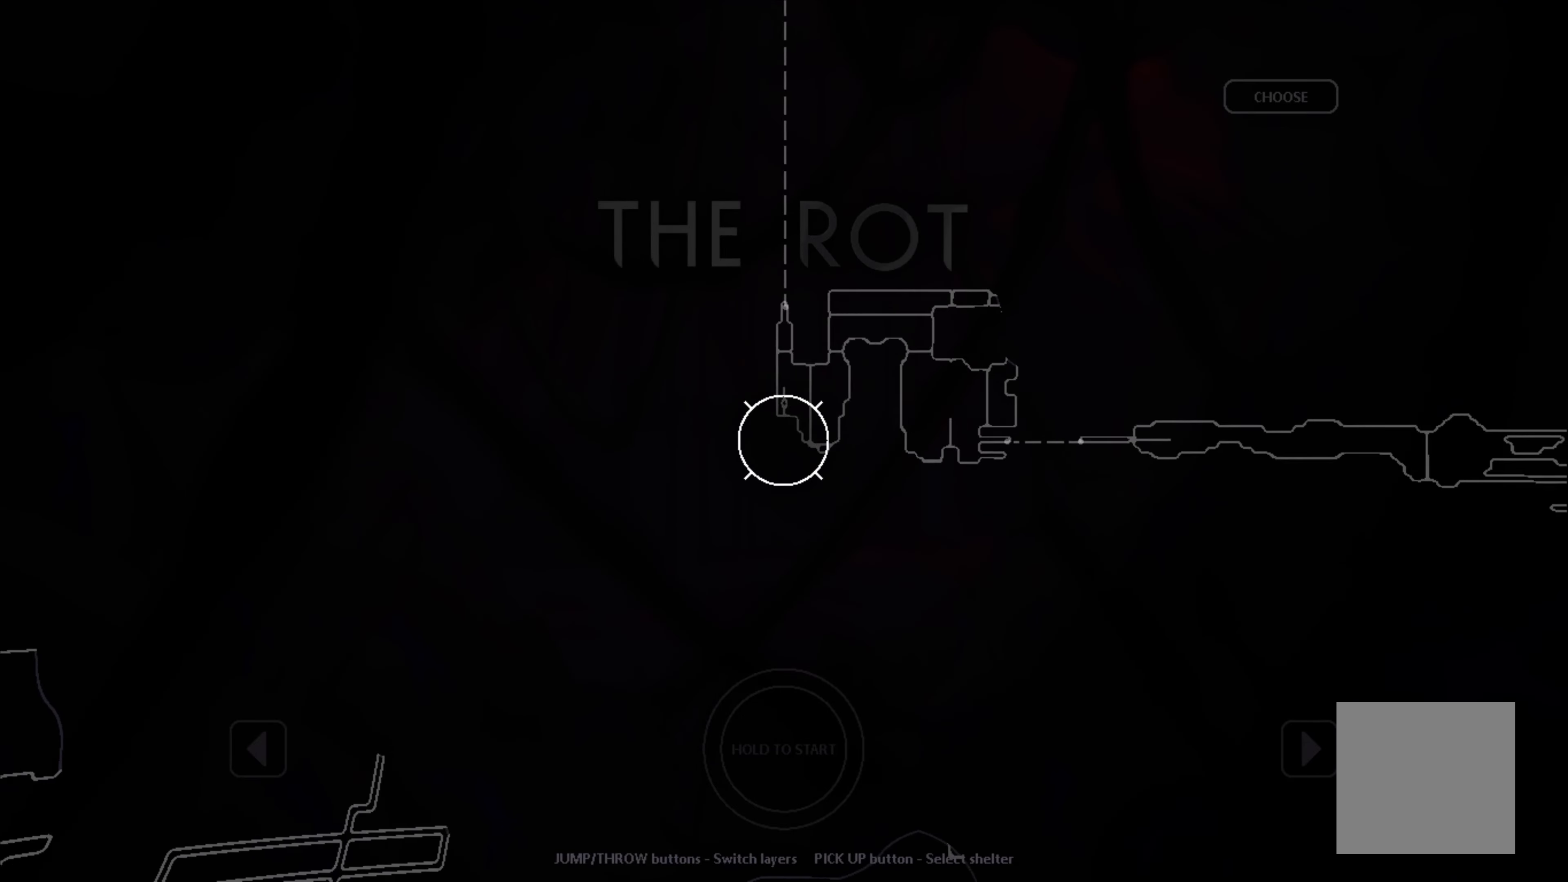
{"buttons": [], "left_stick": "right", "events": []}
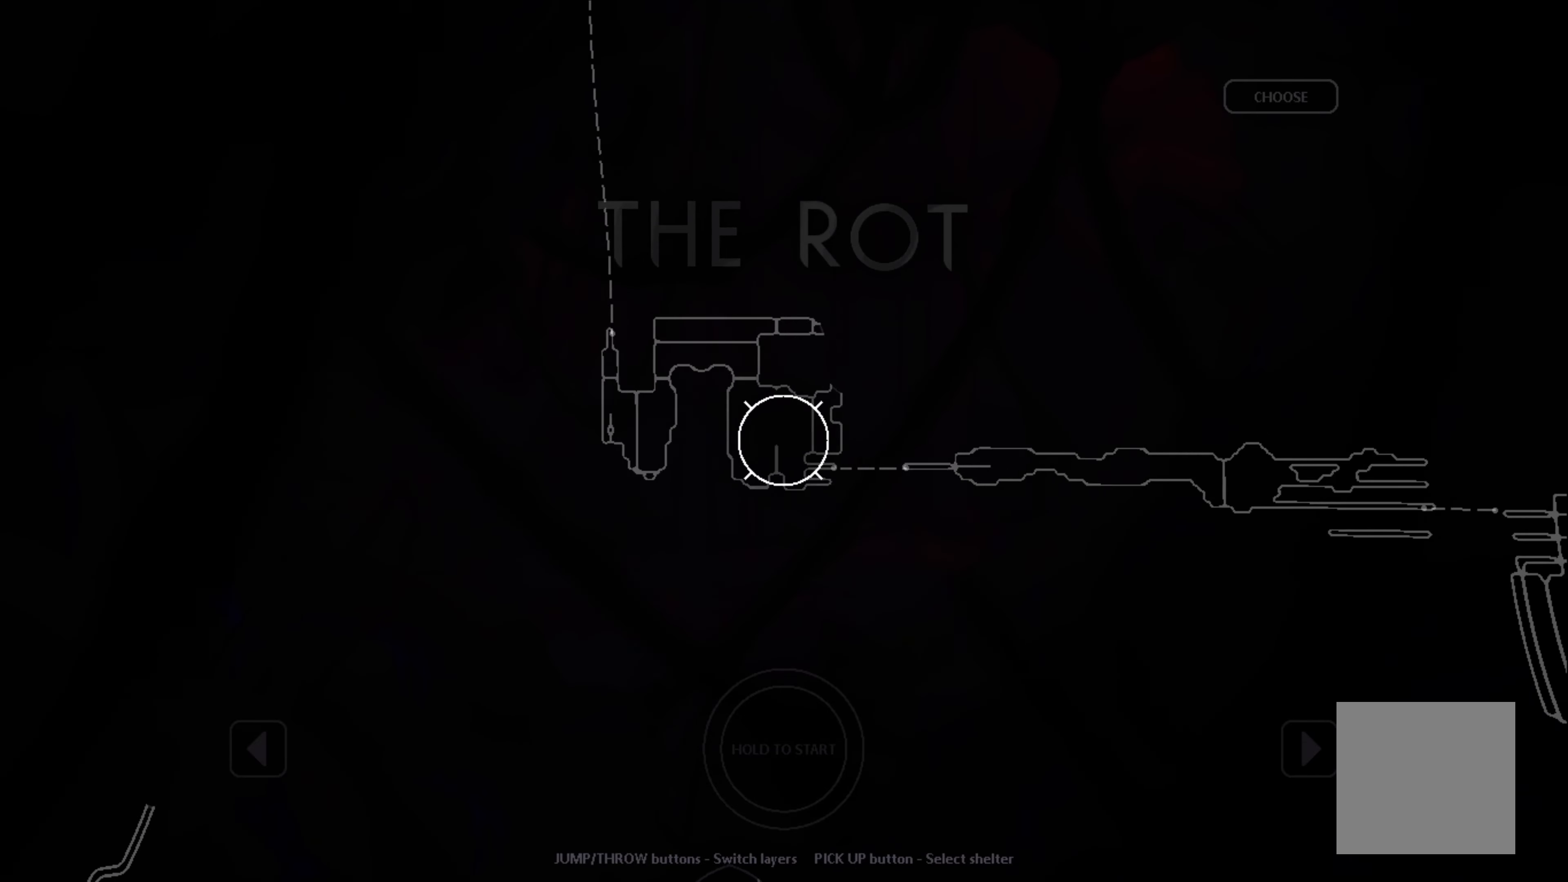
{"buttons": [], "left_stick": "right", "events": []}
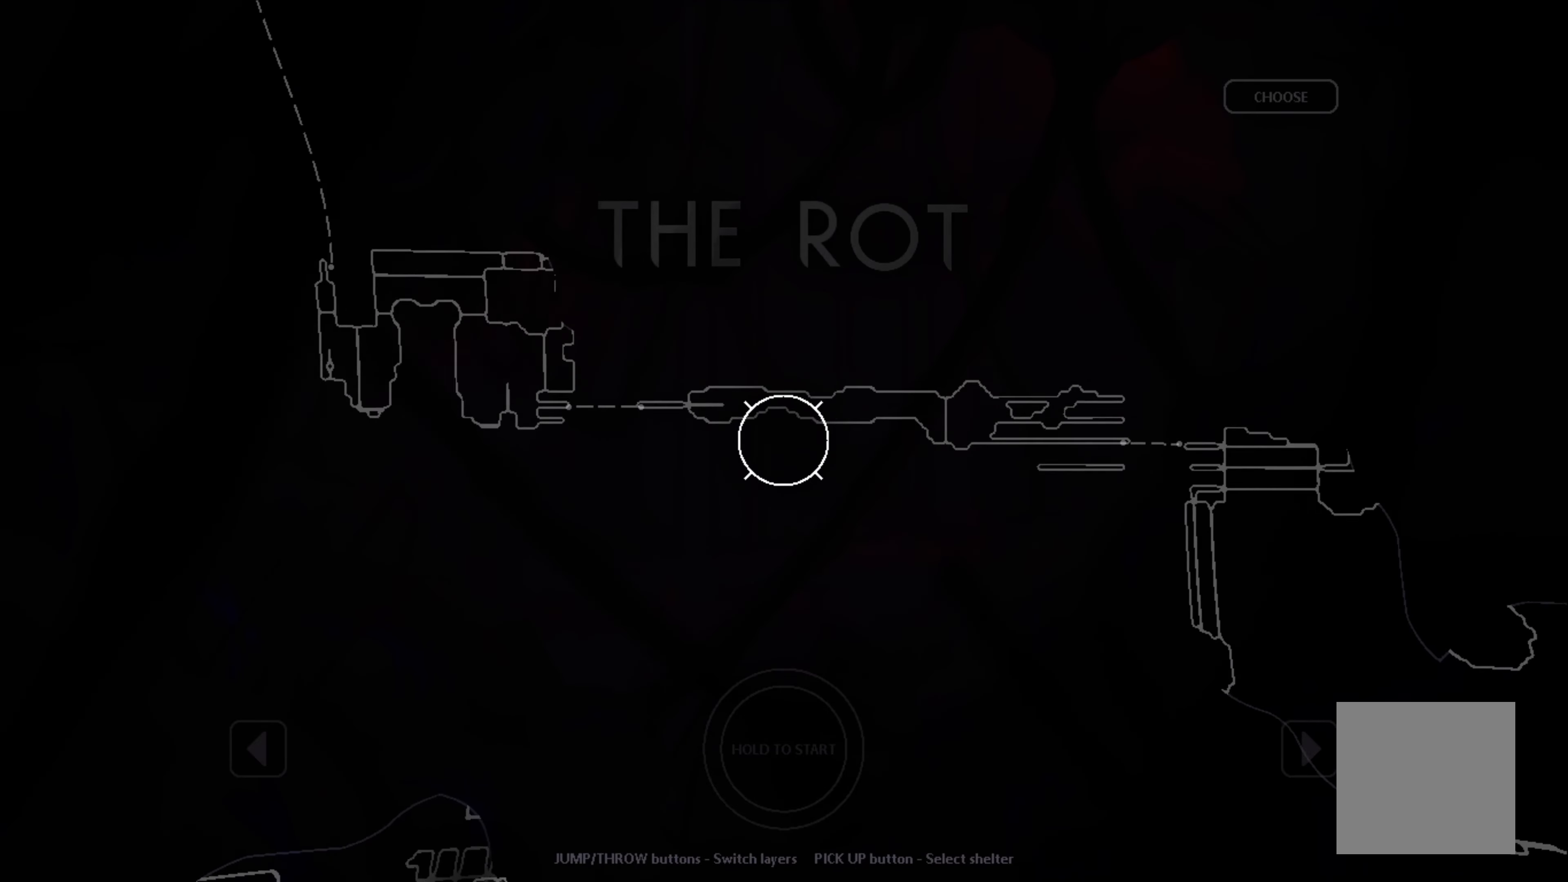
{"buttons": [], "left_stick": "center", "events": [[16, "left_stick", "center"]]}
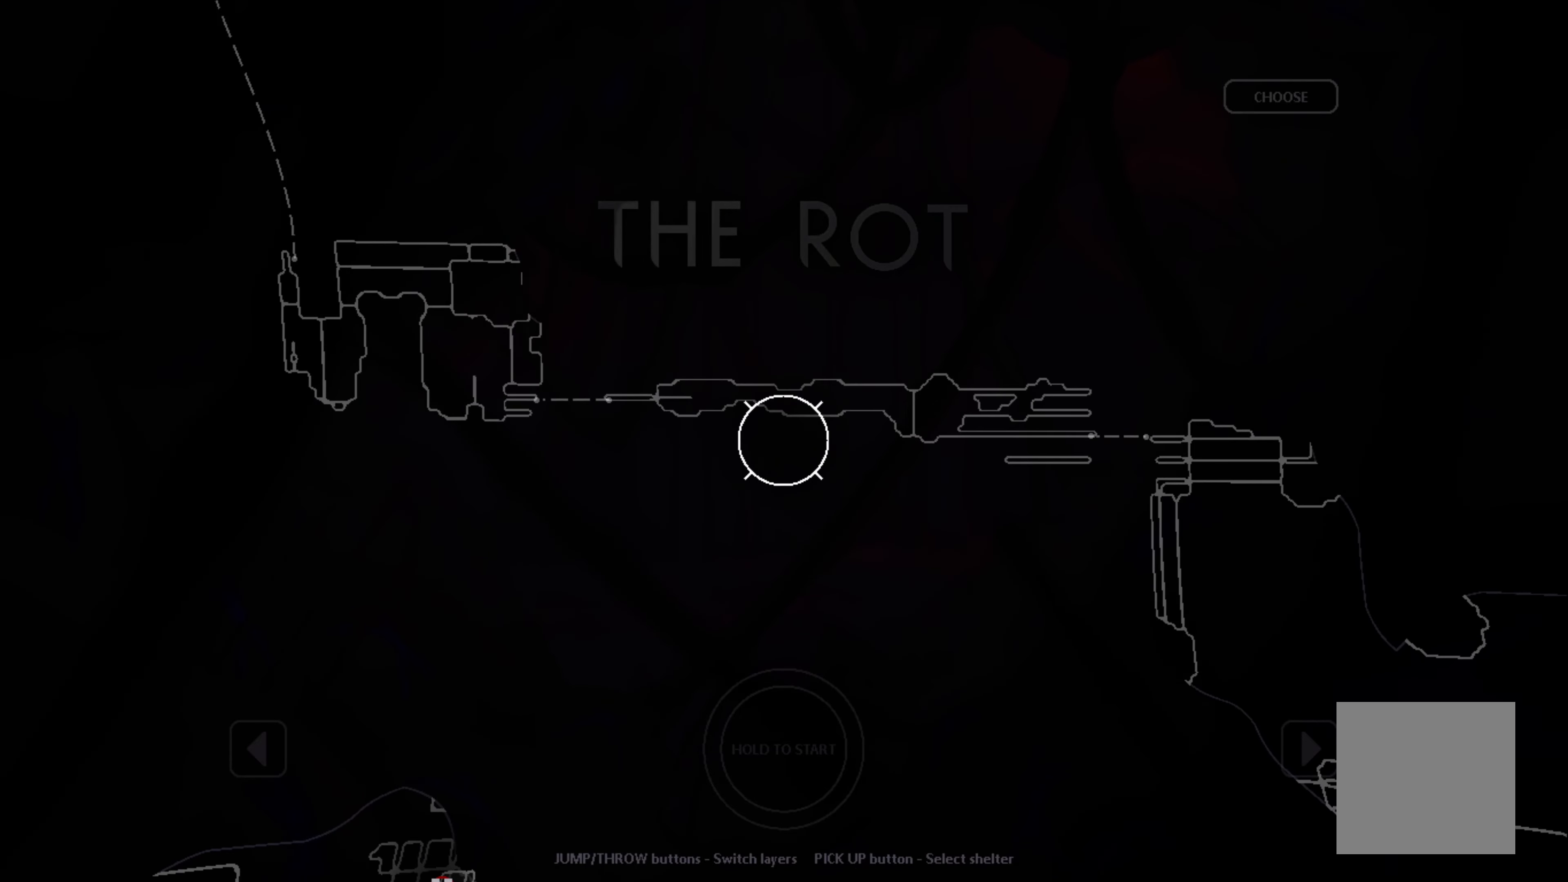
{"buttons": [], "left_stick": "right", "events": [[383, "left_stick", "right"]]}
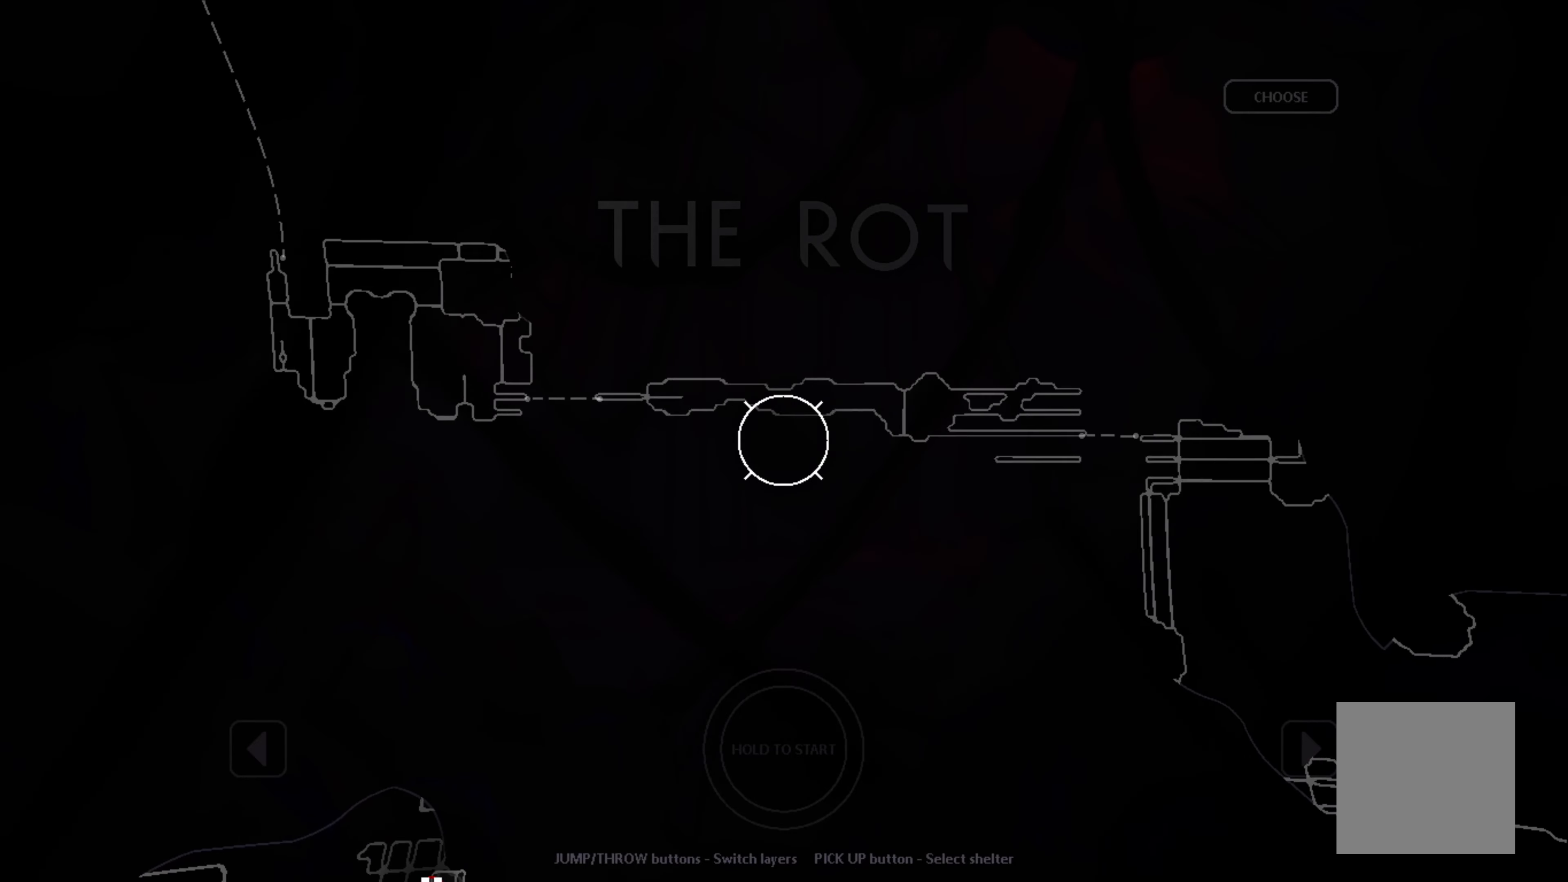
{"buttons": [], "left_stick": "center", "events": [[366, "left_stick", "center"]]}
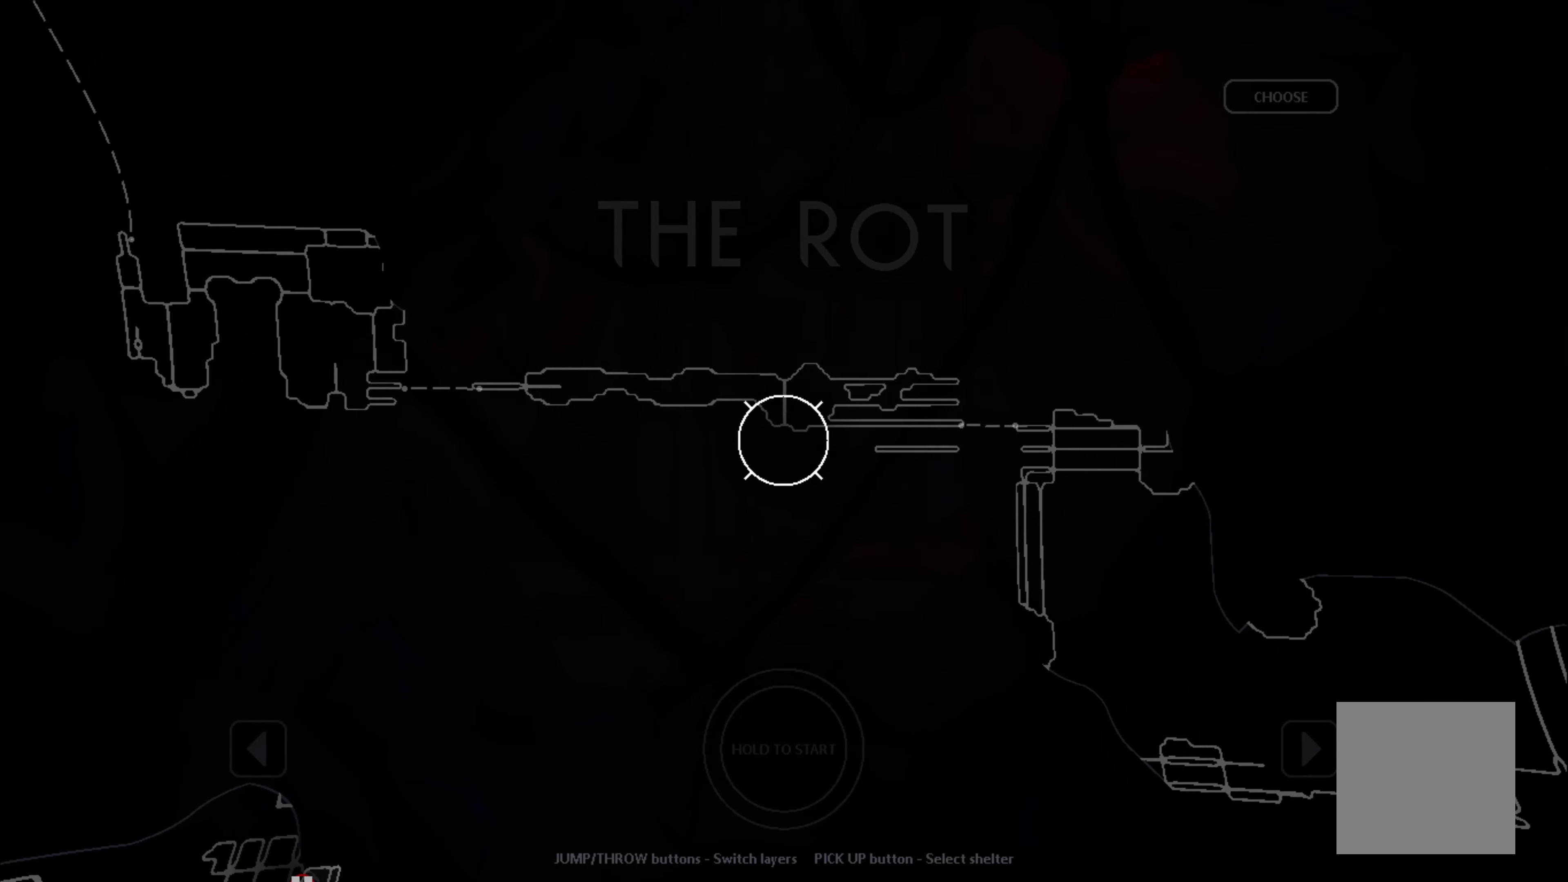
{"buttons": [], "left_stick": "up", "events": [[366, "left_stick", "up"]]}
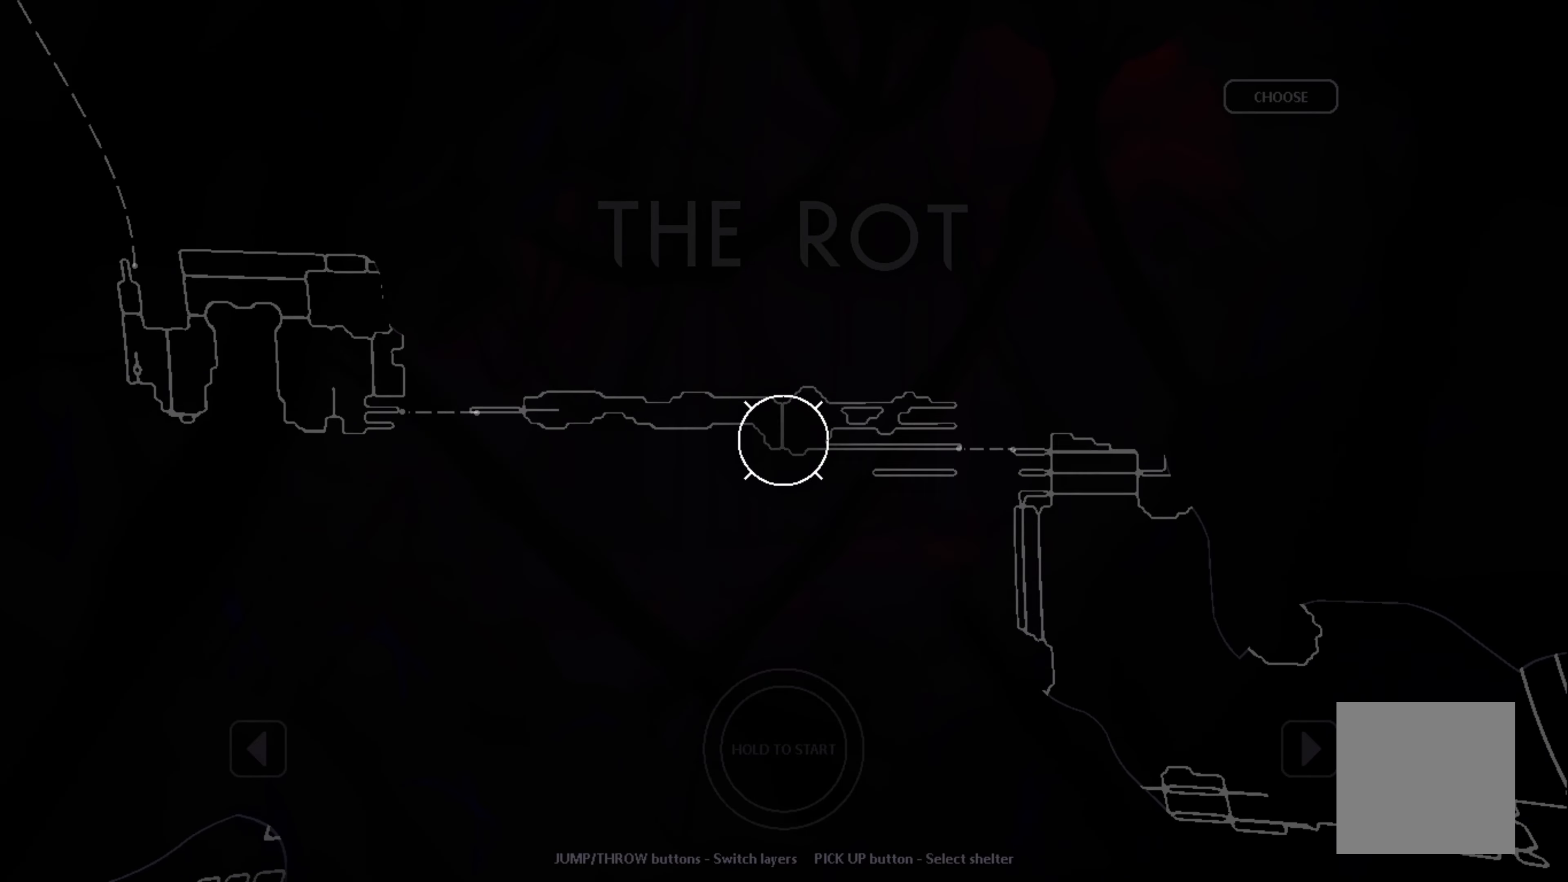
{"buttons": [], "left_stick": "center", "events": [[16, "left_stick", "center"]]}
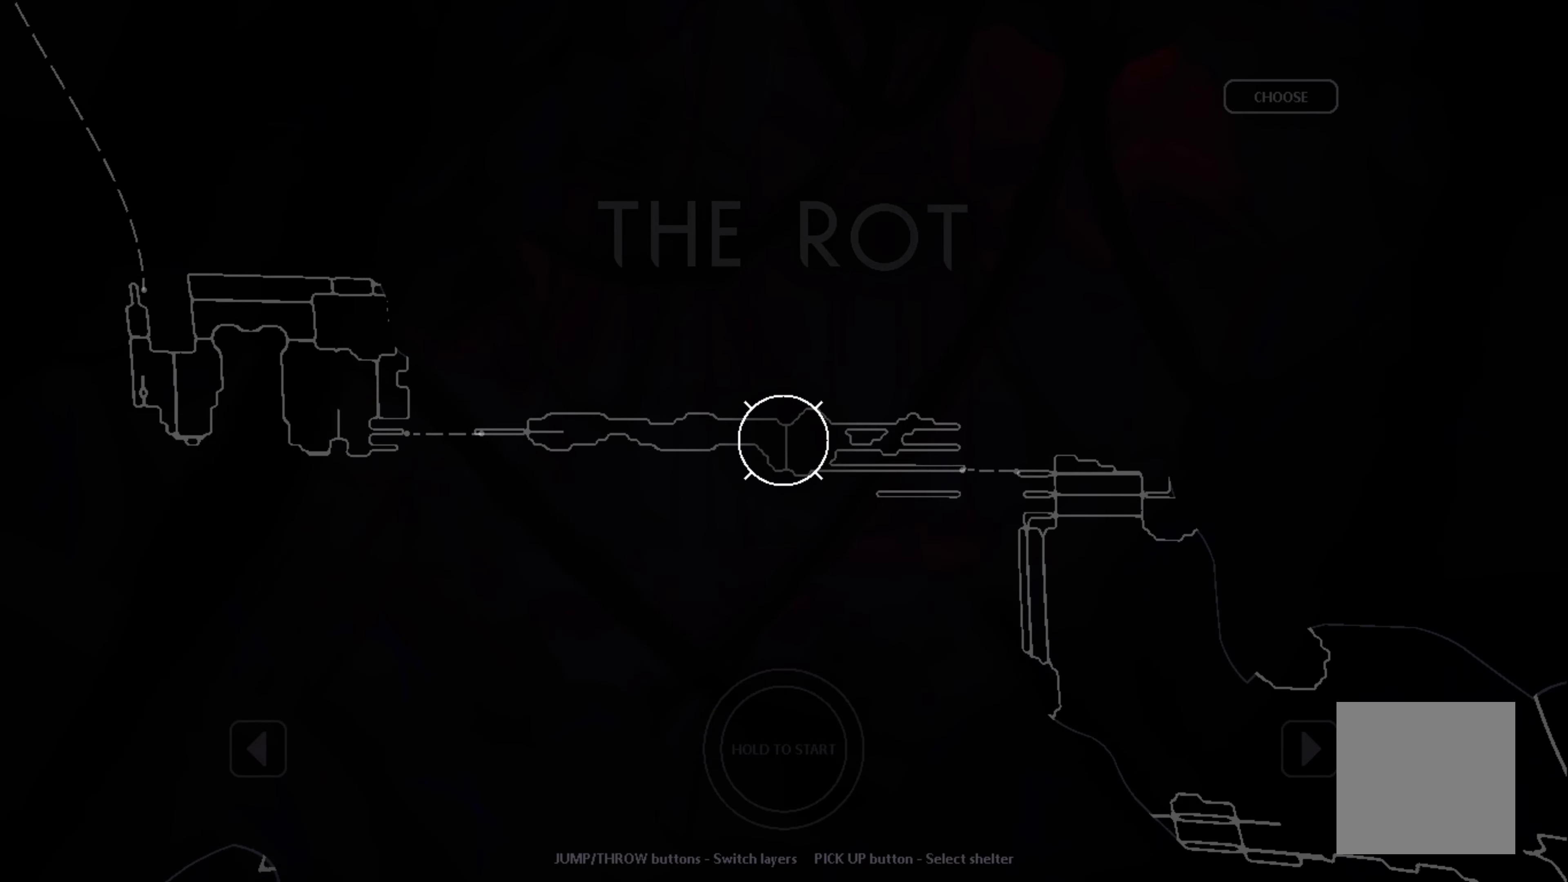
{"buttons": [], "left_stick": "center", "events": []}
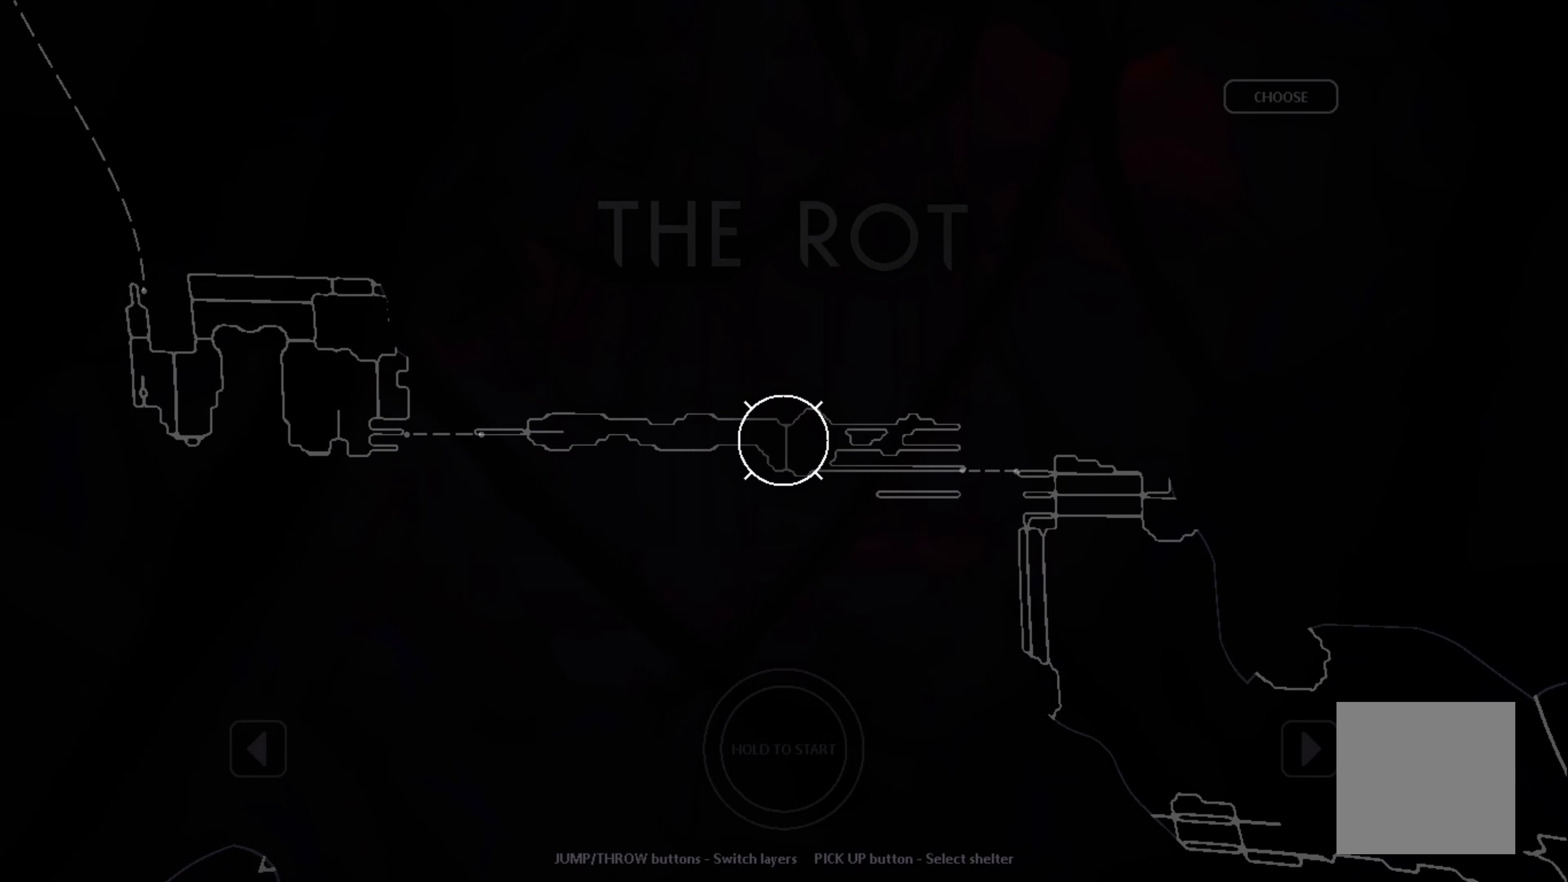
{"buttons": [], "left_stick": "center", "events": []}
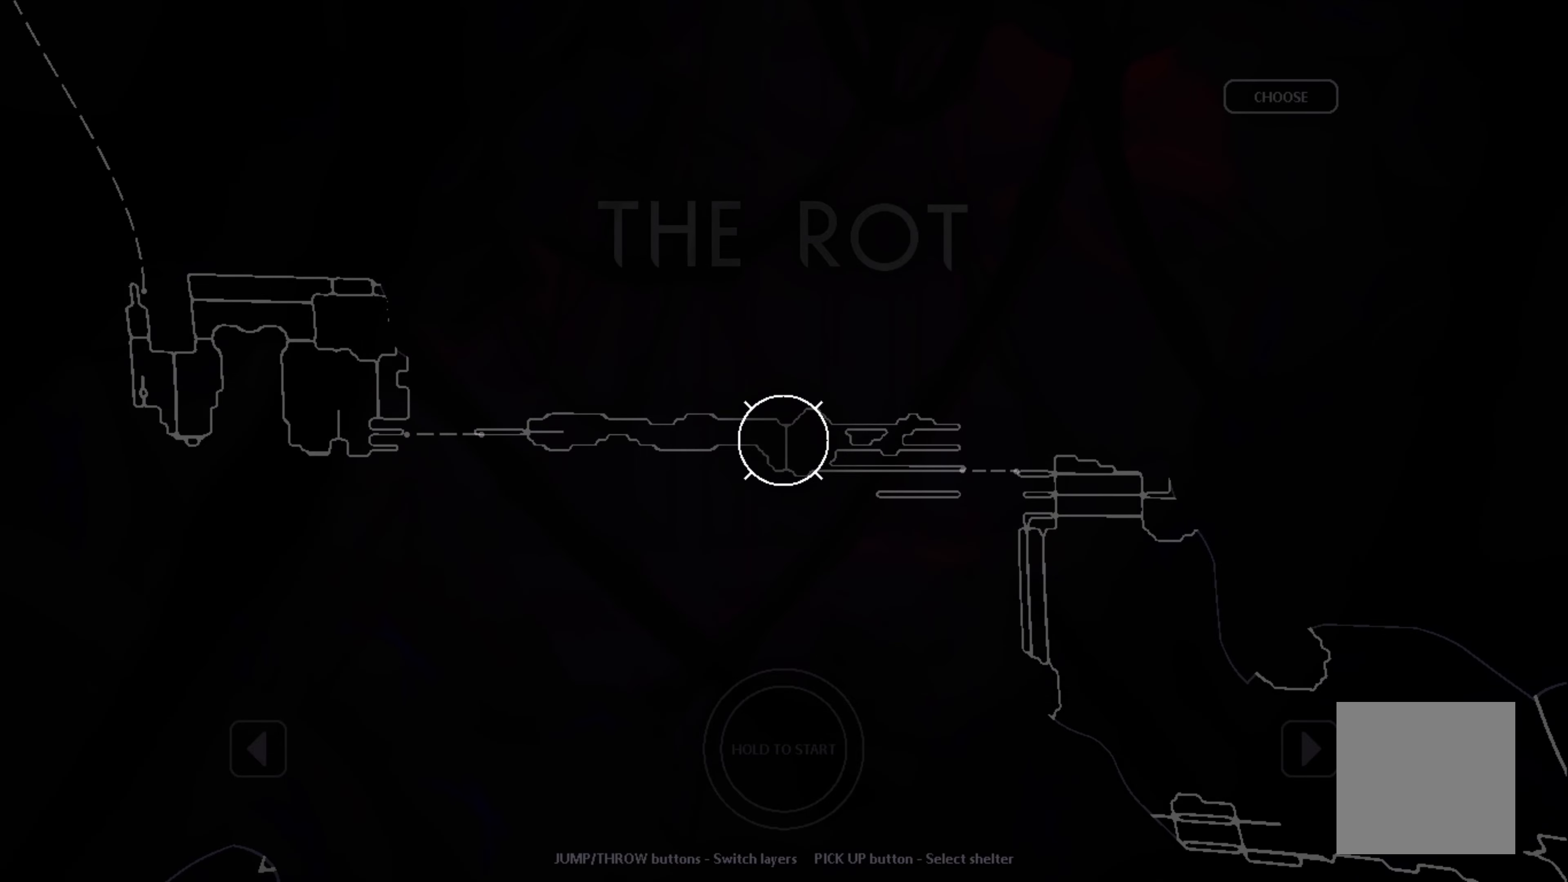
{"buttons": [], "left_stick": "down", "events": [[300, "left_stick", "down"]]}
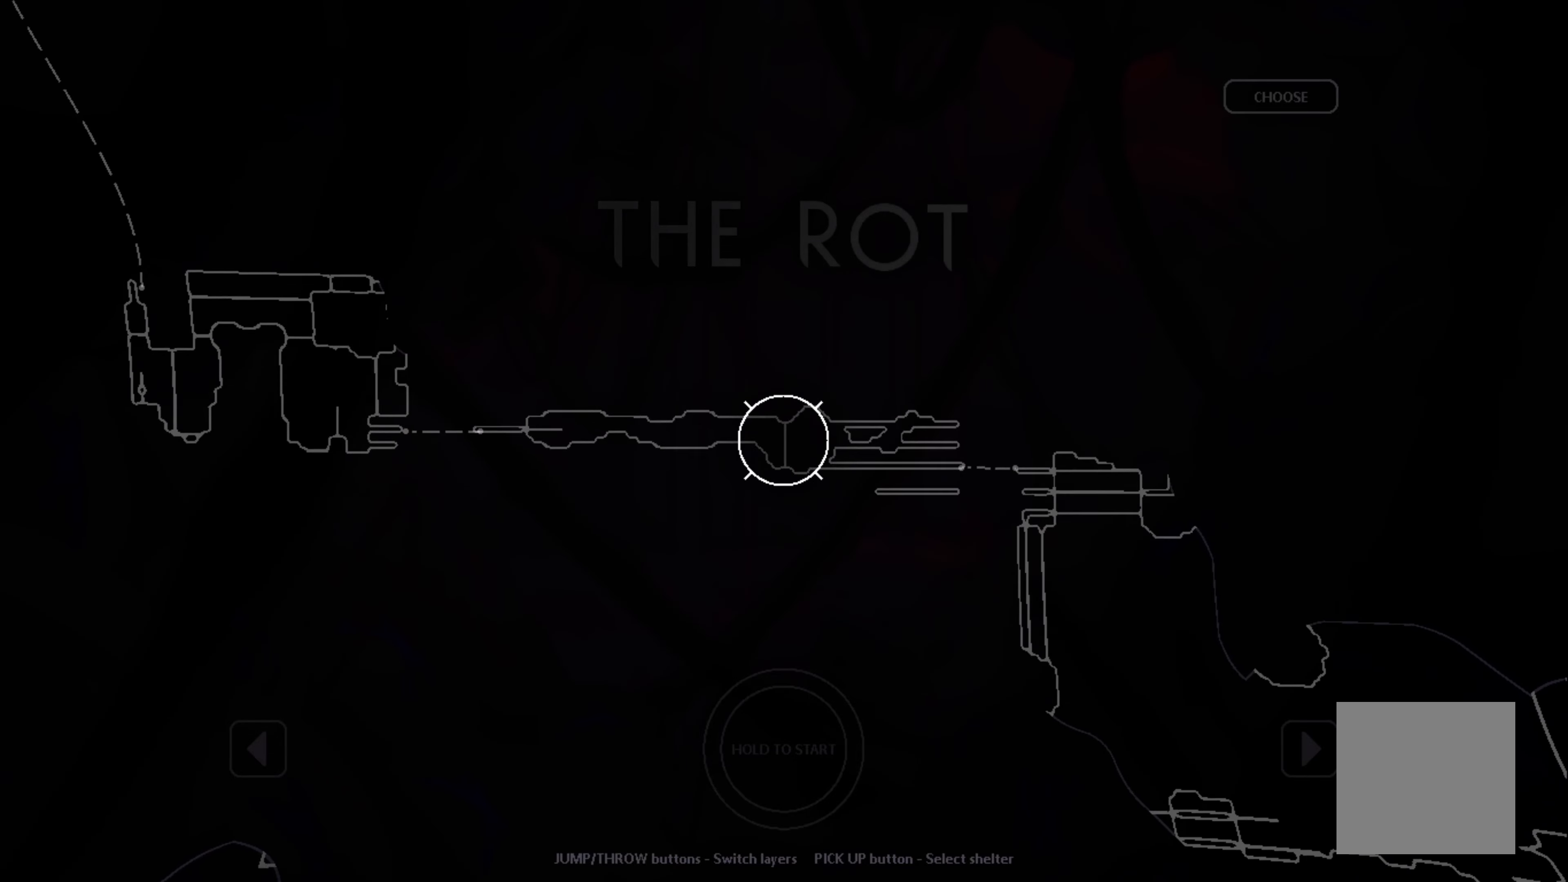
{"buttons": [], "left_stick": "center", "events": [[50, "left_stick", "right"], [433, "left_stick", "center"]]}
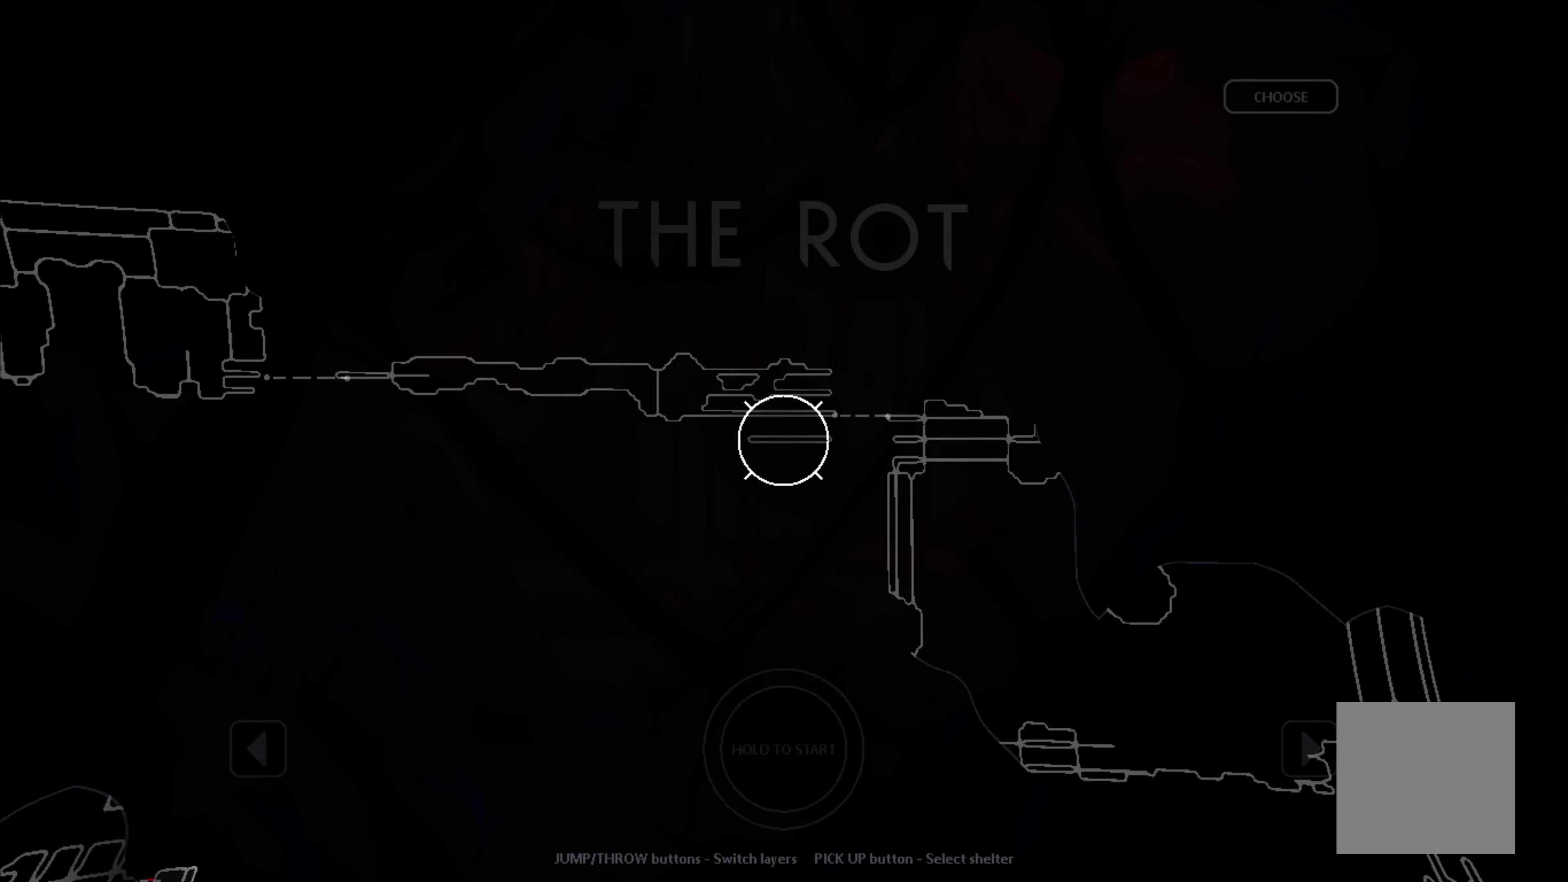
{"buttons": [], "left_stick": "right", "events": [[400, "left_stick", "right"]]}
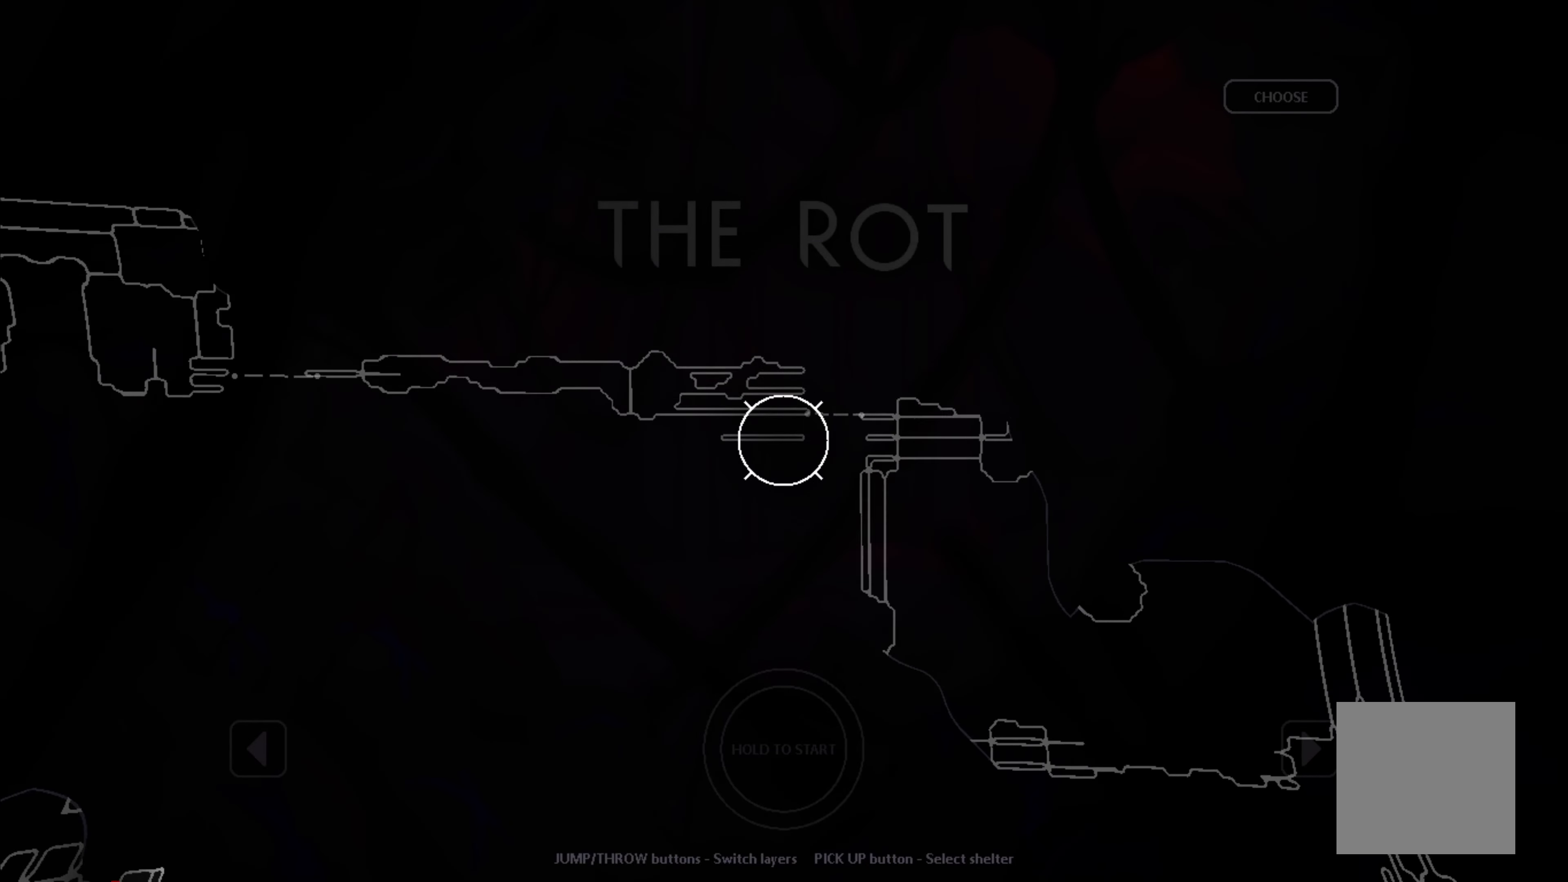
{"buttons": [], "left_stick": "center", "events": [[150, "left_stick", "center"]]}